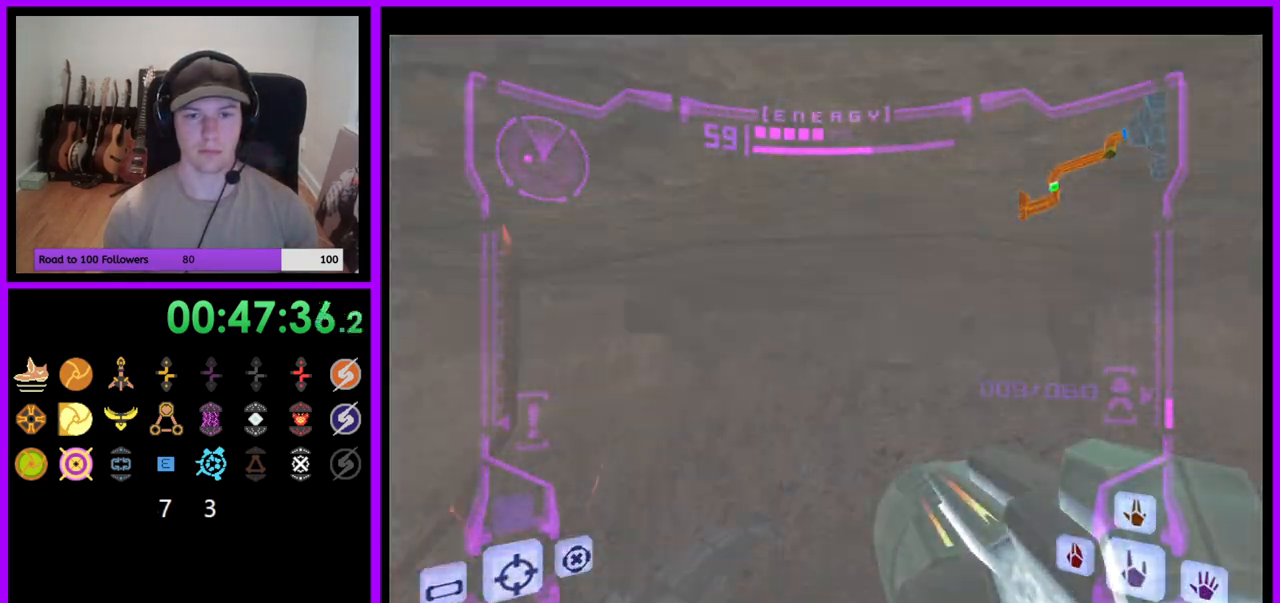
Gameplay with a controller (Nintendo layout); each line is a JSON object with the inputs held at the frame after it. "events" lists button and stick changes between this image and that frame as [ms after this image, input, new state], when the widget could be followed in between. Not read: L3 R3 START Z.
{"buttons": ["L1"], "left_stick": "up", "right_stick": "center", "events": [[250, "L1", "down"], [400, "B", "down"], [483, "B", "up"]]}
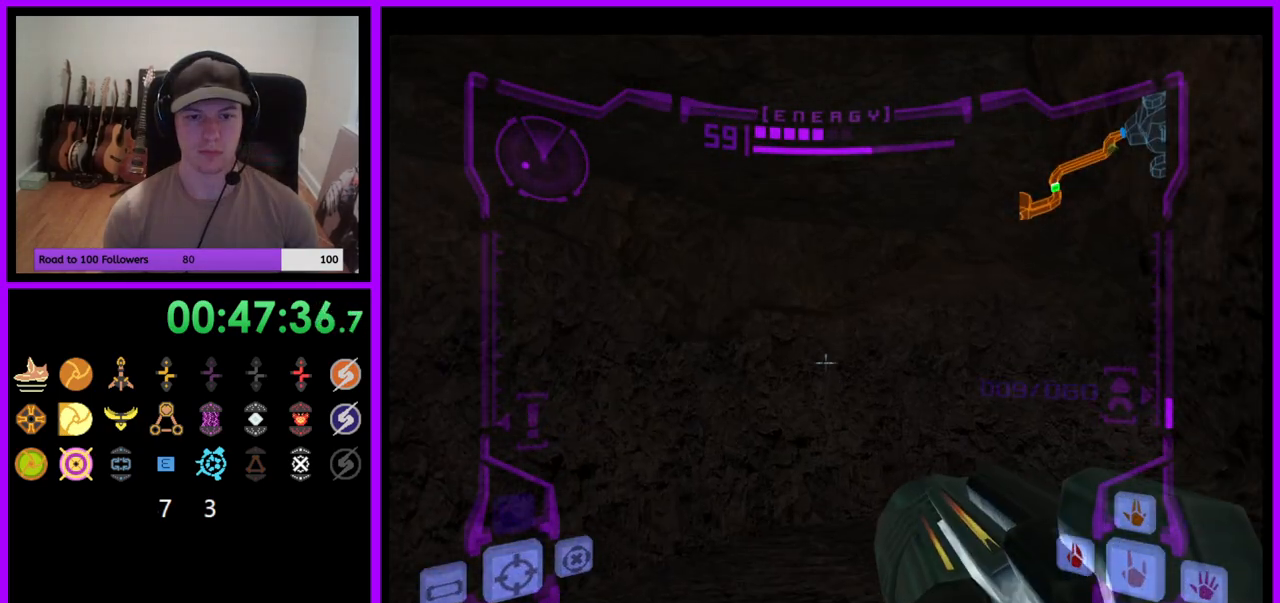
{"buttons": [], "left_stick": "right", "right_stick": "center", "events": [[50, "L1", "up"], [183, "left_stick", "right"]]}
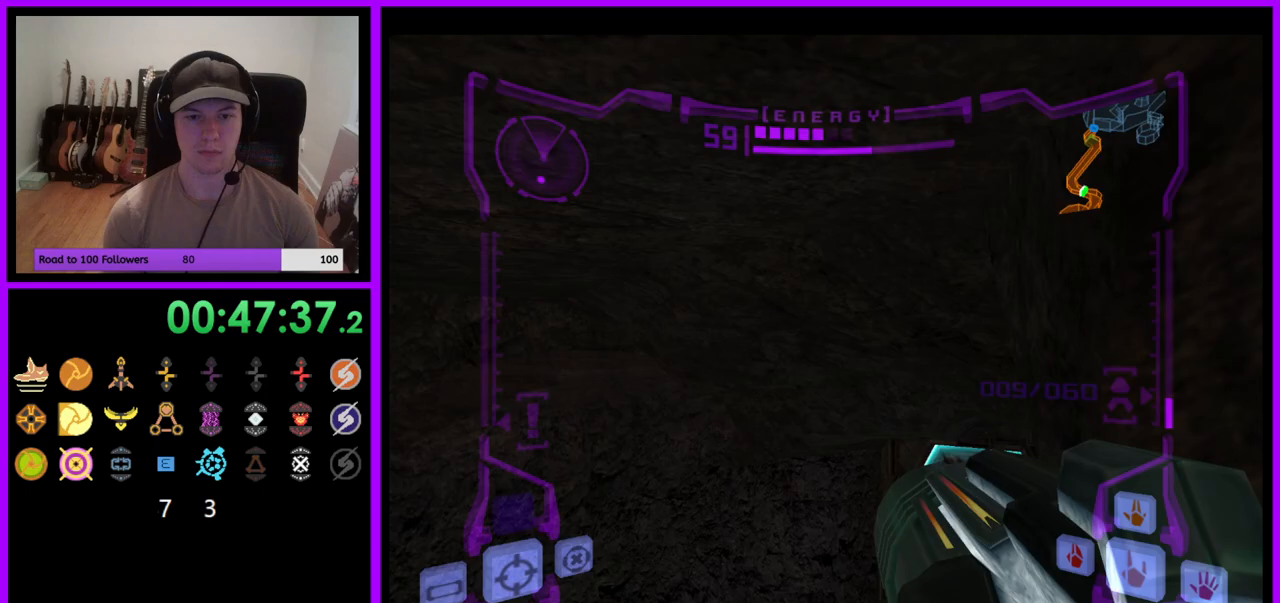
{"buttons": ["L1"], "left_stick": "up-left", "right_stick": "center", "events": [[117, "left_stick", "up-right"], [367, "L1", "down"], [417, "left_stick", "up-left"]]}
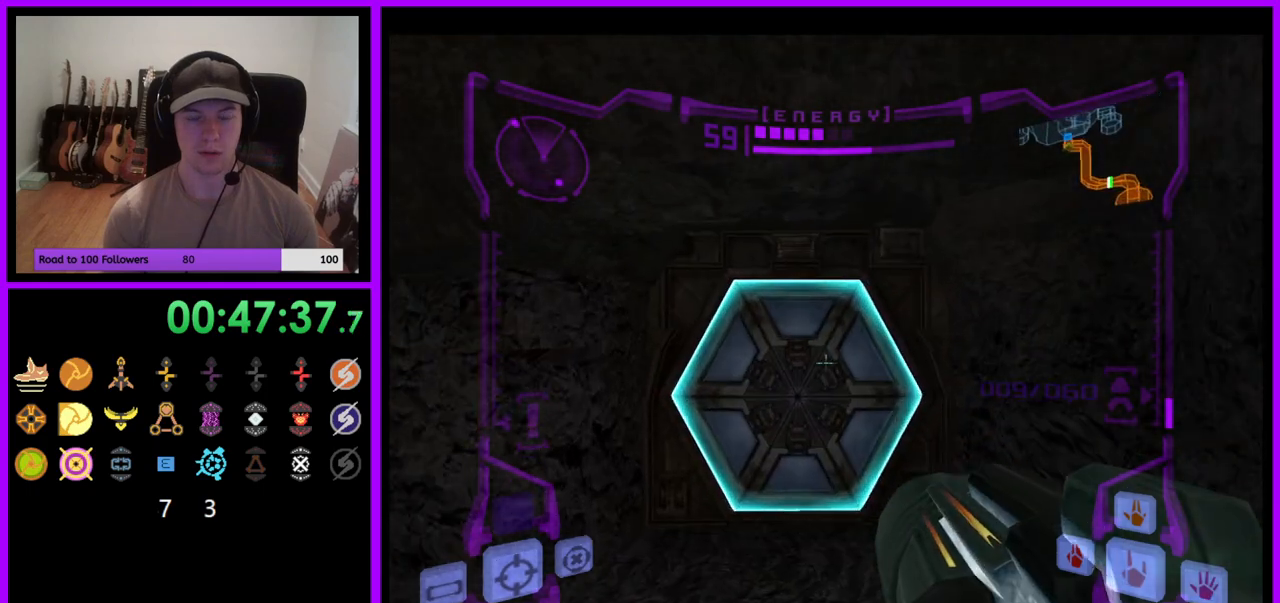
{"buttons": ["L1"], "left_stick": "up", "right_stick": "center", "events": [[50, "A", "down"], [67, "left_stick", "up"], [133, "A", "up"]]}
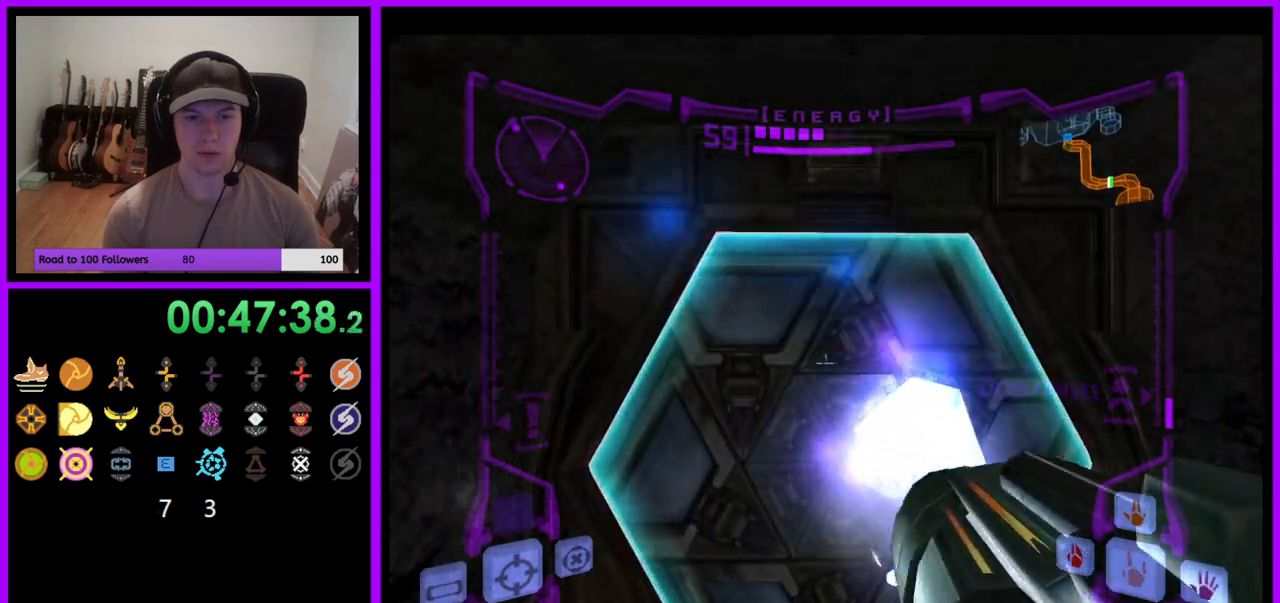
{"buttons": ["L1"], "left_stick": "up", "right_stick": "center", "events": [[33, "L1", "up"], [83, "left_stick", "center"], [333, "left_stick", "up"], [417, "L1", "down"]]}
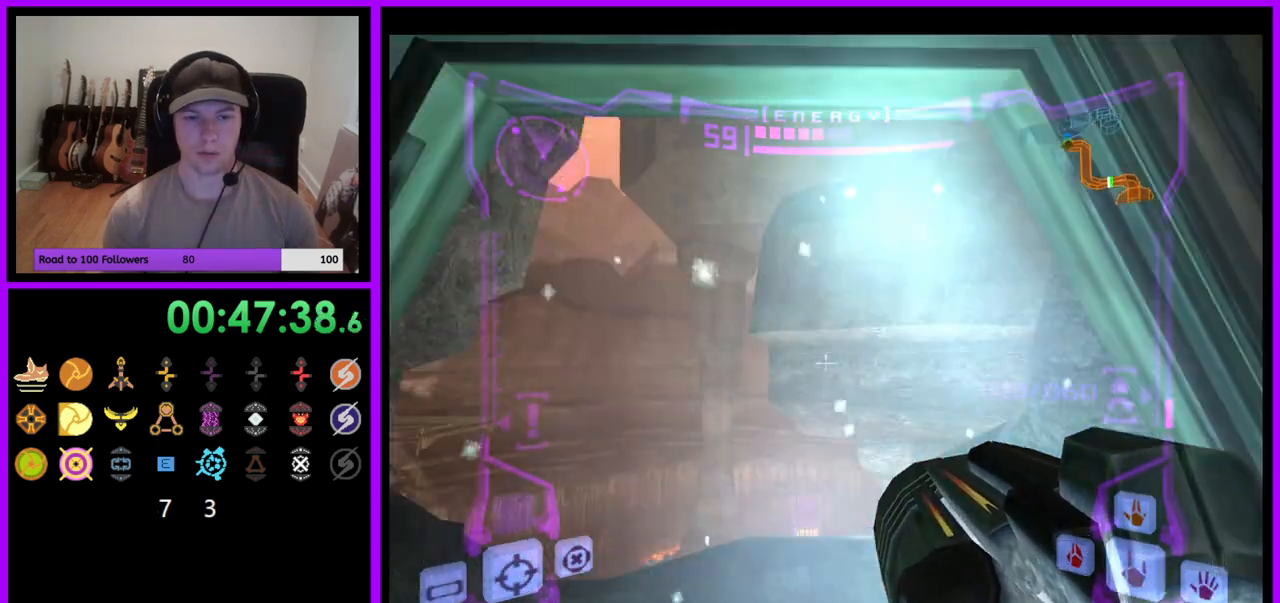
{"buttons": ["A"], "left_stick": "up", "right_stick": "center", "events": [[183, "right_stick", "left"], [217, "left_stick", "center"], [350, "right_stick", "center"], [400, "left_stick", "up"], [433, "L1", "up"], [500, "A", "down"]]}
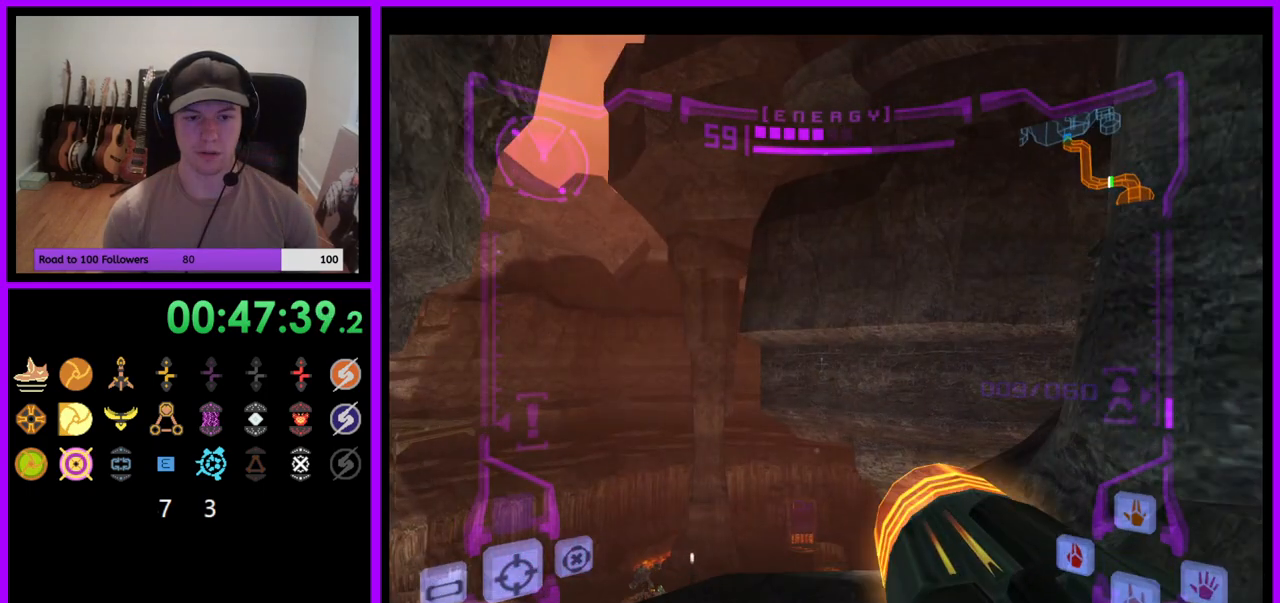
{"buttons": ["A", "L1", "R1"], "left_stick": "up", "right_stick": "center", "events": [[317, "R1", "down"], [450, "L1", "down"]]}
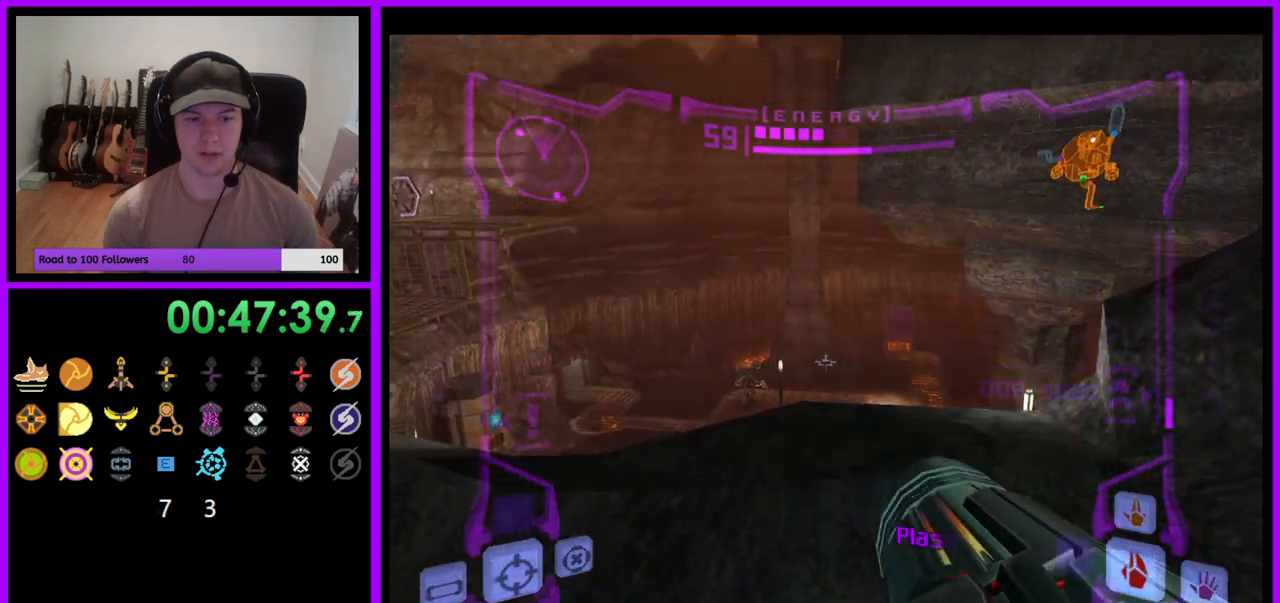
{"buttons": ["A", "L1"], "left_stick": "up", "right_stick": "center", "events": [[33, "R1", "up"]]}
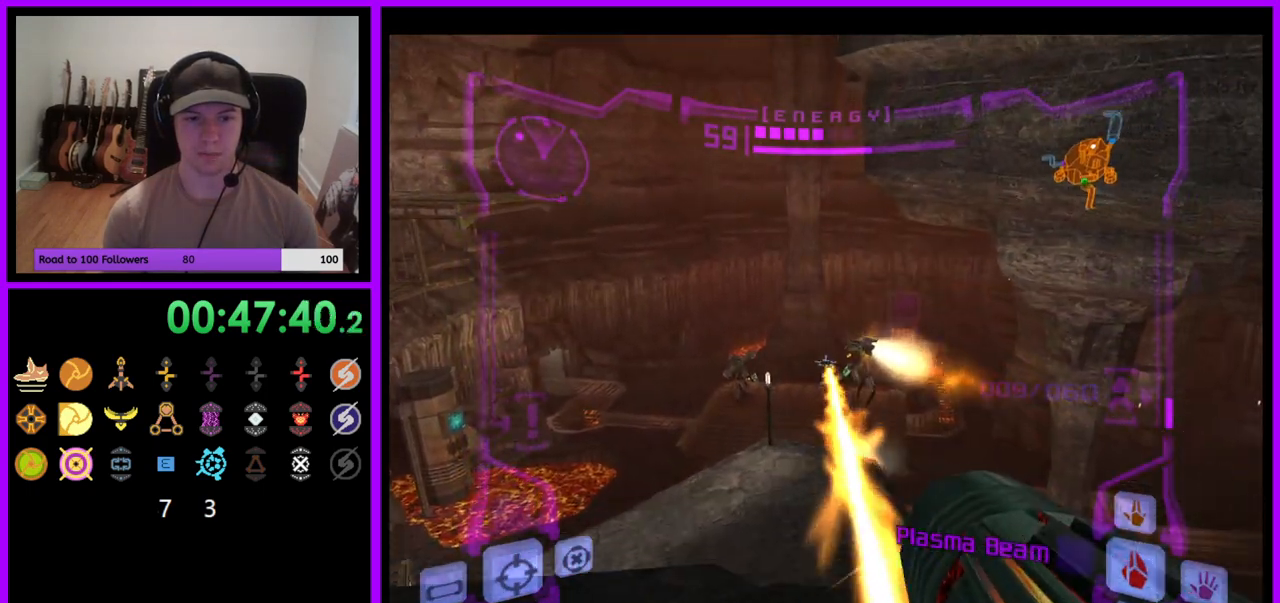
{"buttons": ["A", "L1"], "left_stick": "up", "right_stick": "center", "events": []}
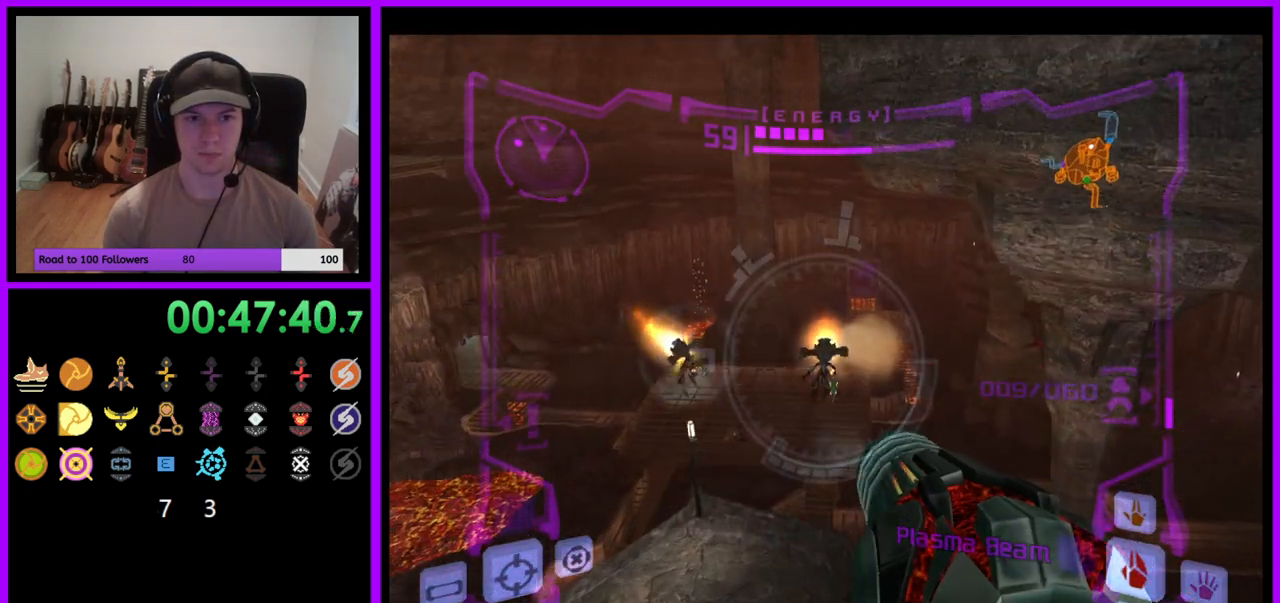
{"buttons": ["A", "L1"], "left_stick": "up", "right_stick": "center", "events": []}
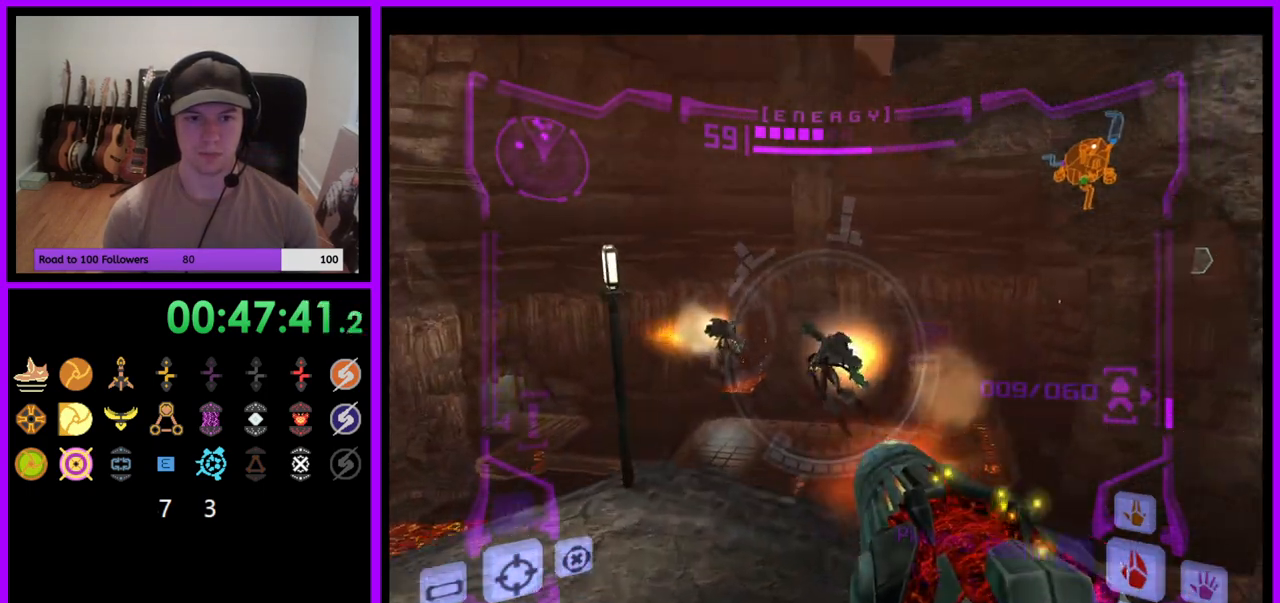
{"buttons": ["L1"], "left_stick": "up-right", "right_stick": "center", "events": [[17, "A", "up"], [333, "B", "down"], [333, "left_stick", "up-right"], [450, "B", "up"]]}
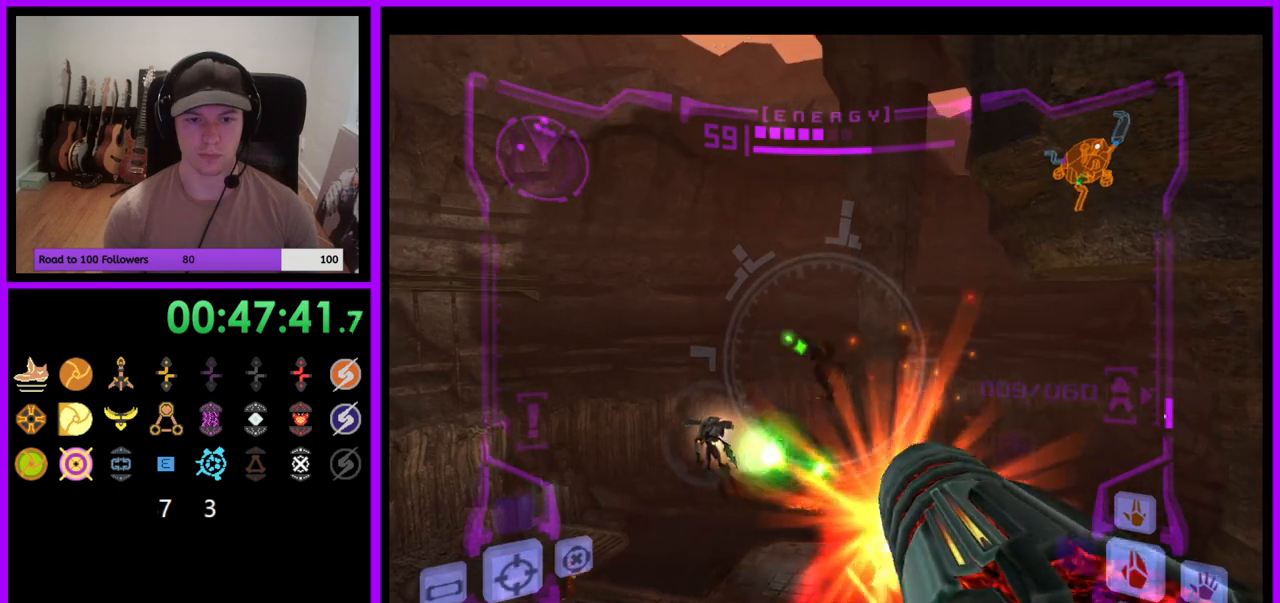
{"buttons": ["R1"], "left_stick": "up-left", "right_stick": "center", "events": [[33, "L1", "up"], [50, "R1", "down"], [150, "left_stick", "up"], [300, "left_stick", "up-left"]]}
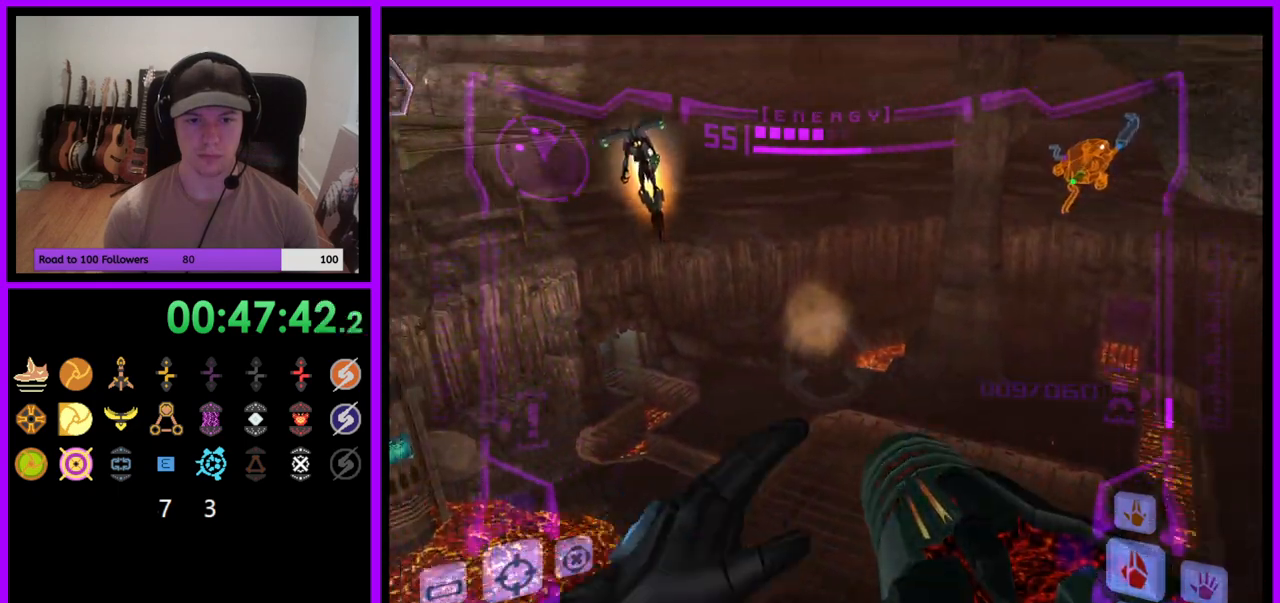
{"buttons": ["R1"], "left_stick": "up", "right_stick": "center", "events": [[300, "left_stick", "up"]]}
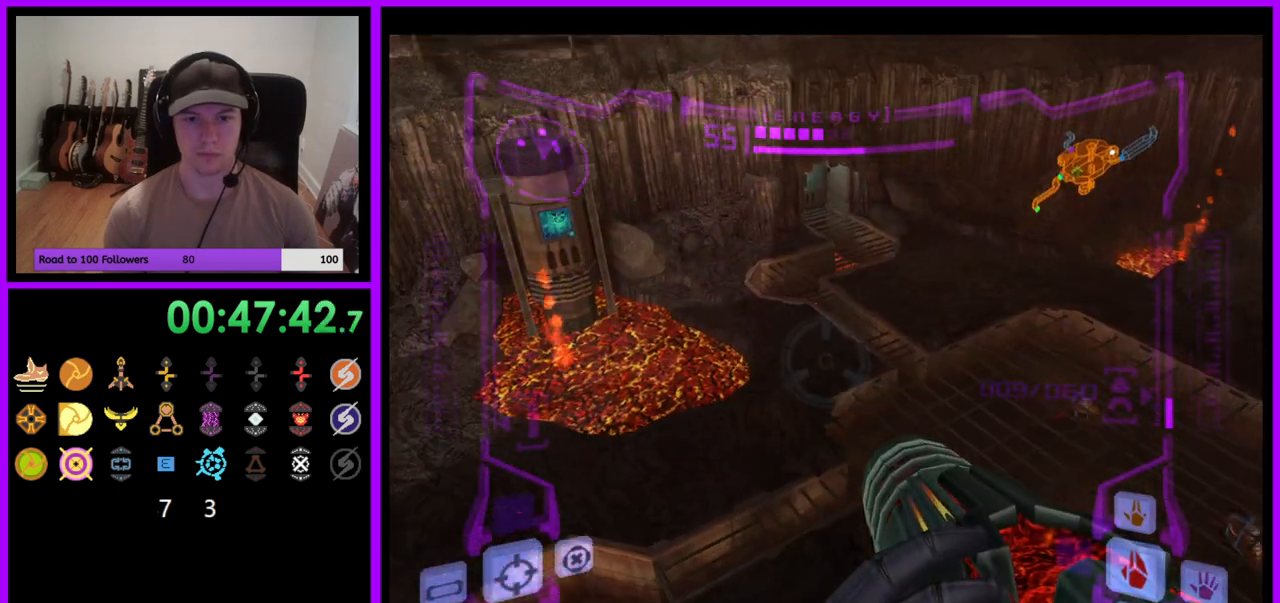
{"buttons": ["R1"], "left_stick": "up-right", "right_stick": "center", "events": [[100, "L1", "down"], [150, "B", "down"], [217, "B", "up"], [283, "L1", "up"], [333, "left_stick", "up-right"]]}
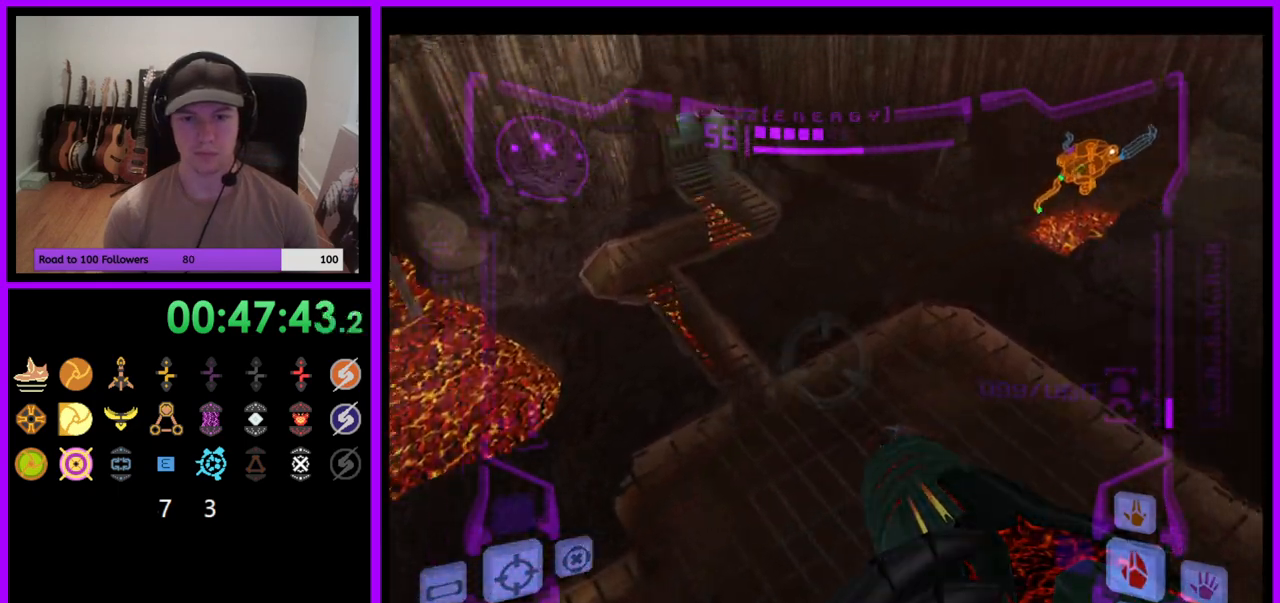
{"buttons": [], "left_stick": "up-right", "right_stick": "center", "events": [[50, "R1", "up"]]}
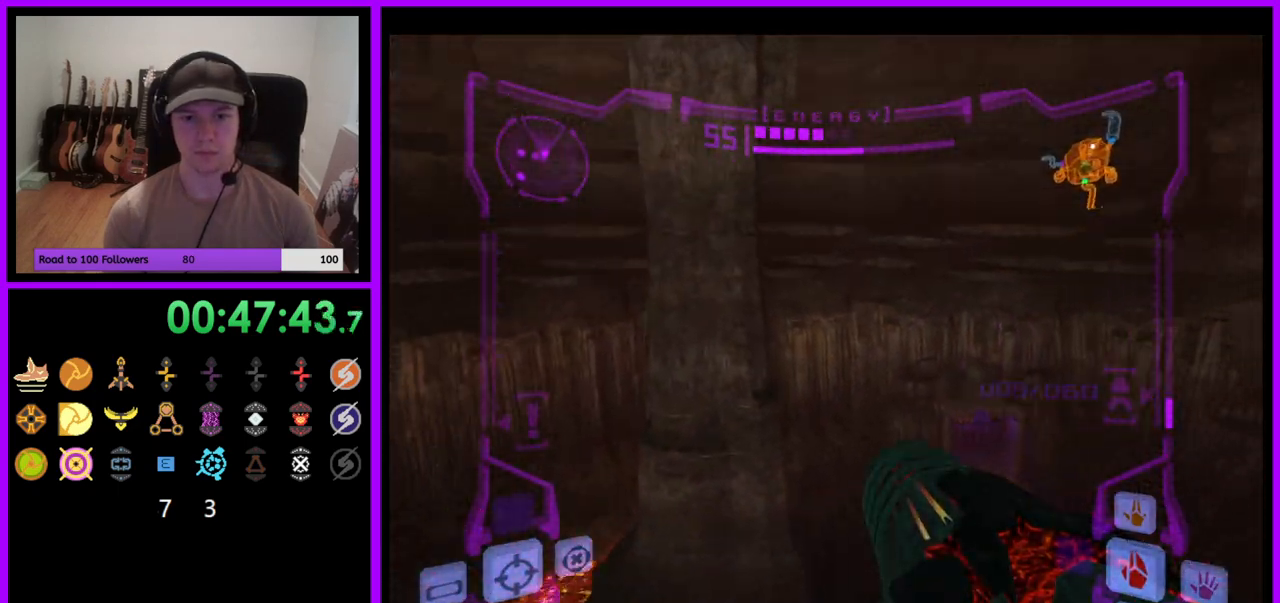
{"buttons": [], "left_stick": "up-right", "right_stick": "center", "events": [[100, "left_stick", "up"], [400, "left_stick", "up-right"]]}
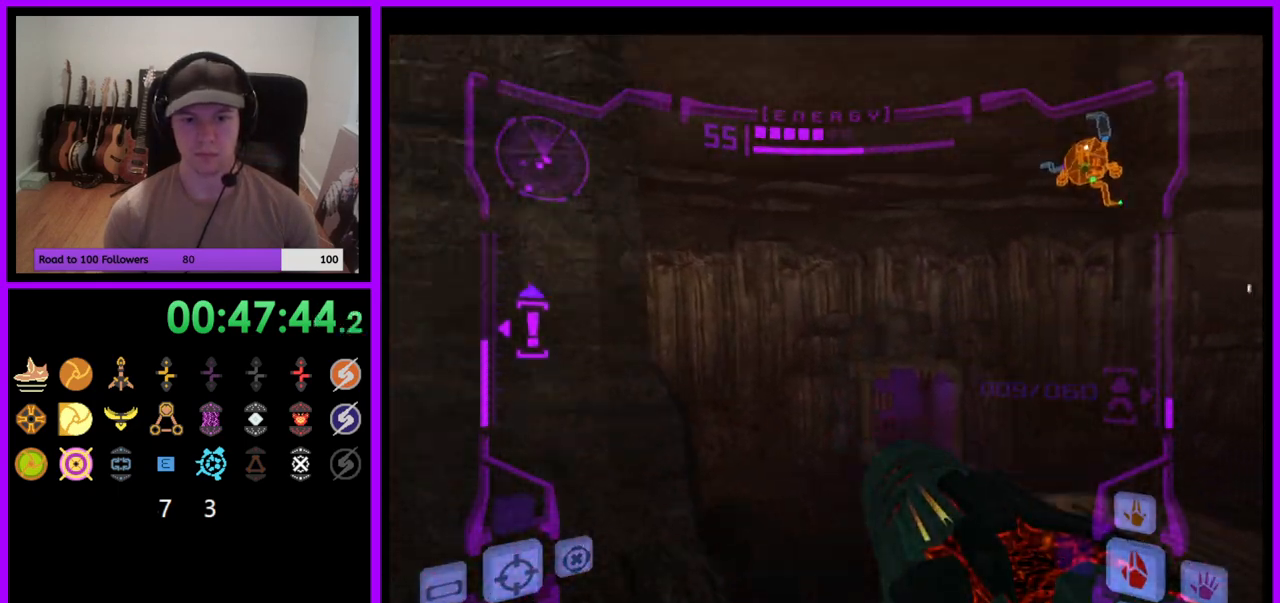
{"buttons": ["L1"], "left_stick": "up-right", "right_stick": "center", "events": [[67, "L1", "down"], [150, "left_stick", "right"], [383, "left_stick", "up-right"]]}
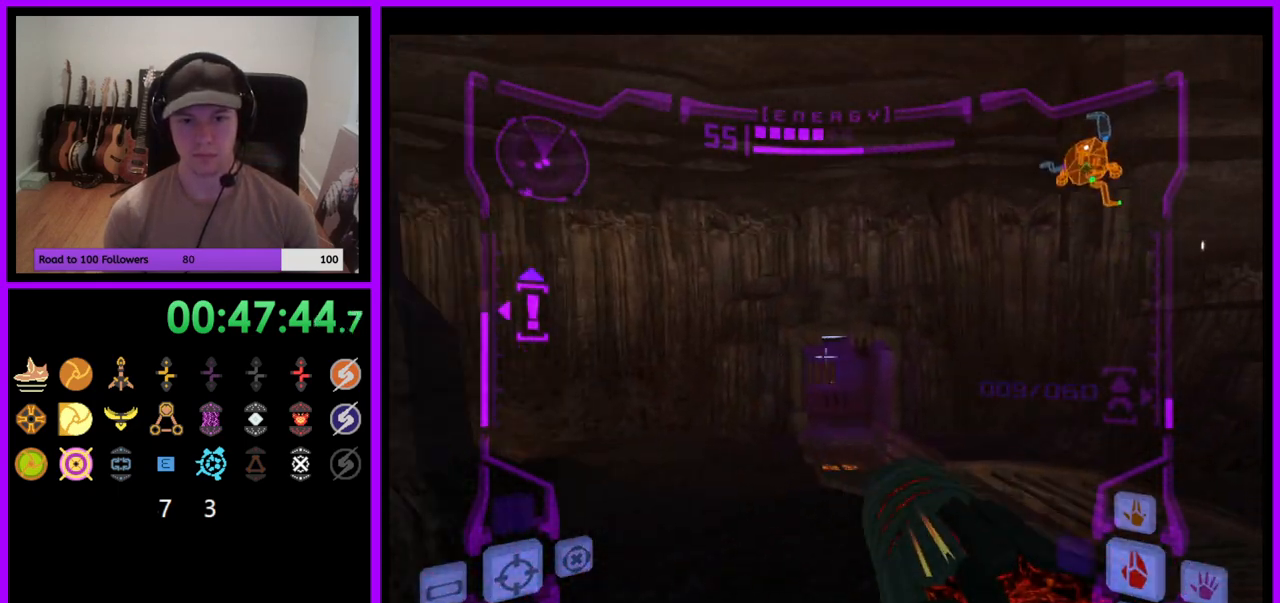
{"buttons": ["L1"], "left_stick": "up-left", "right_stick": "center", "events": [[250, "left_stick", "center"], [300, "left_stick", "down-left"], [333, "B", "down"], [400, "B", "up"], [400, "left_stick", "left"], [500, "left_stick", "up-left"]]}
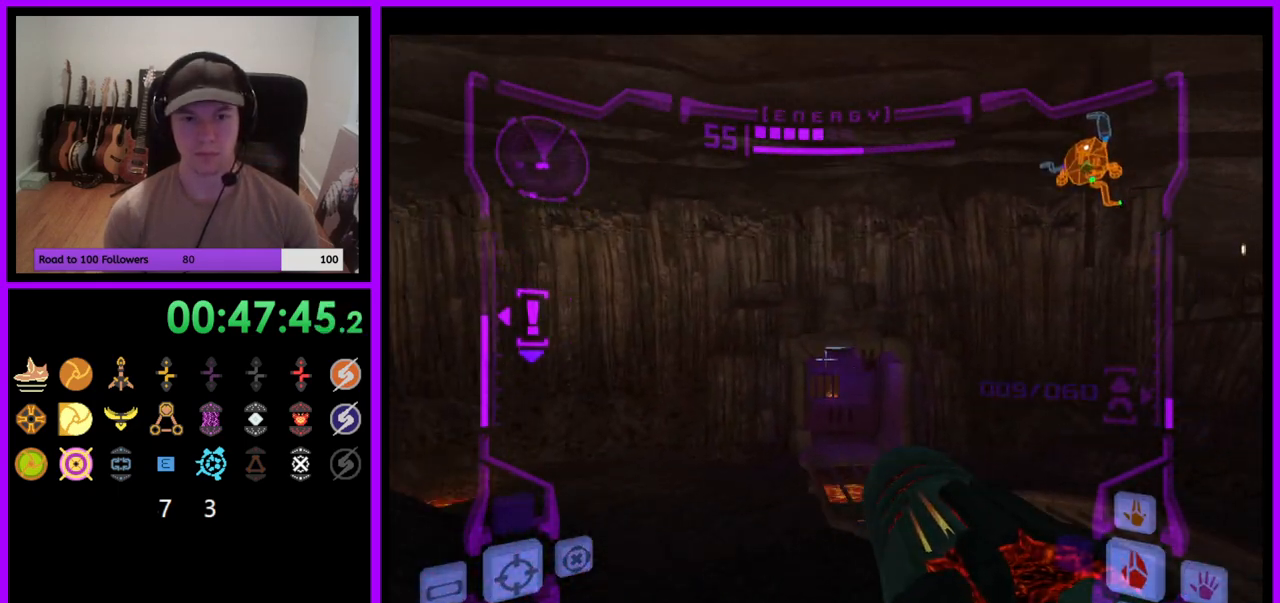
{"buttons": ["L1"], "left_stick": "down-left", "right_stick": "center", "events": [[50, "left_stick", "up"], [483, "left_stick", "down-left"]]}
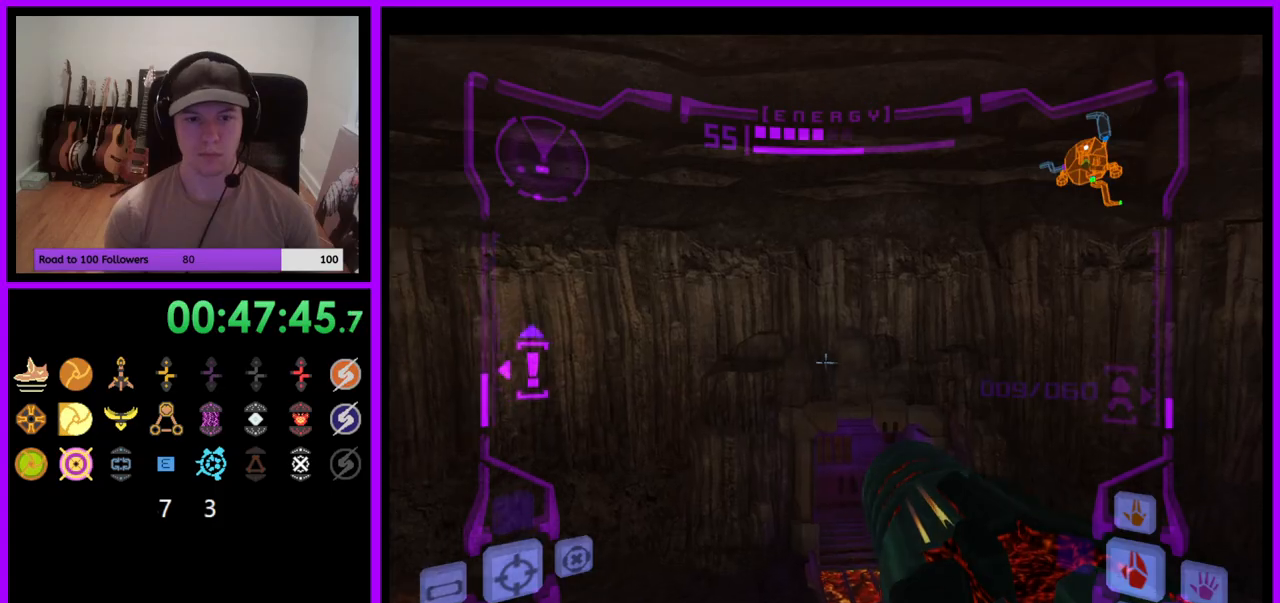
{"buttons": [], "left_stick": "left", "right_stick": "center", "events": [[33, "B", "down"], [117, "B", "up"], [200, "L1", "up"], [400, "left_stick", "left"]]}
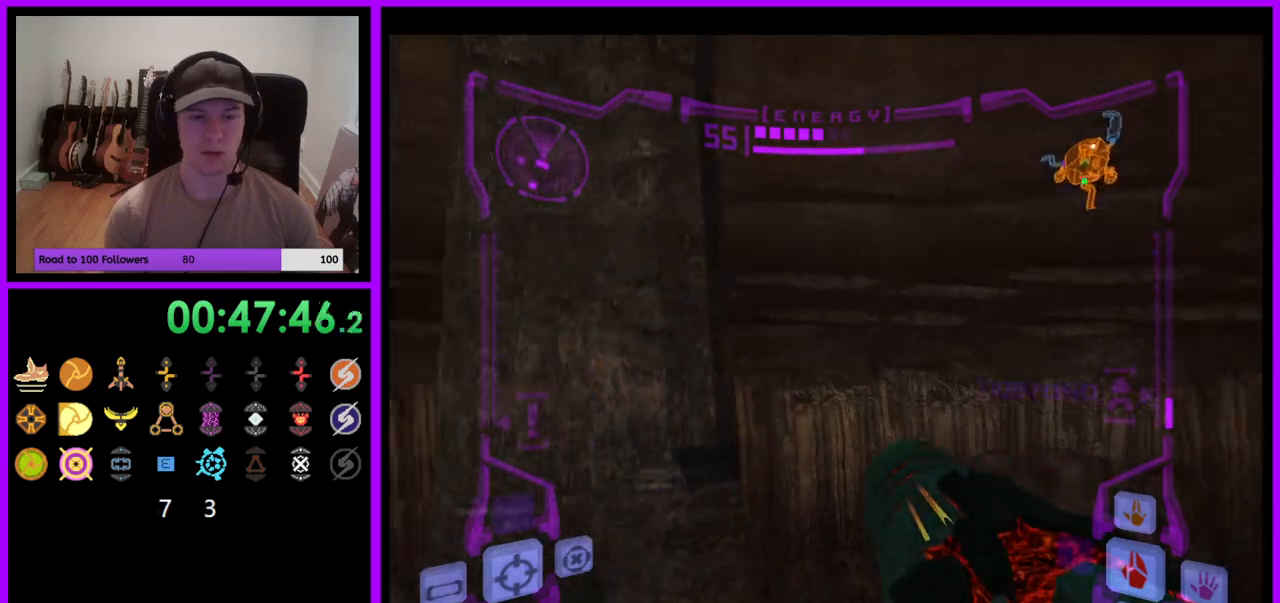
{"buttons": [], "left_stick": "left", "right_stick": "center", "events": []}
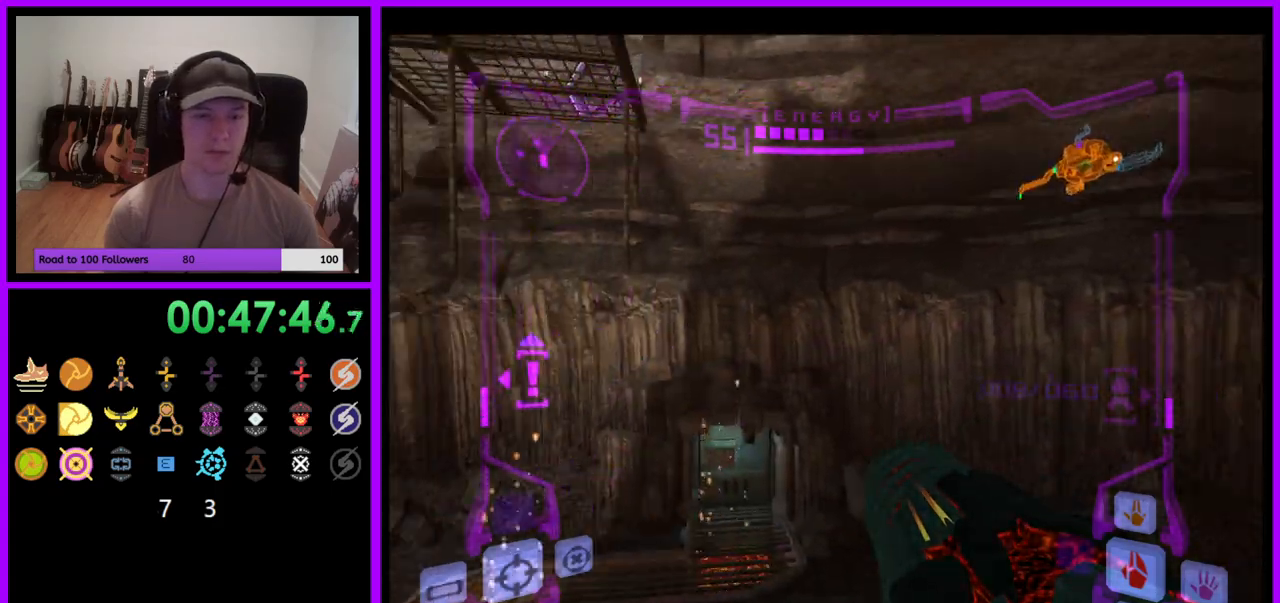
{"buttons": ["L1"], "left_stick": "up", "right_stick": "center", "events": [[150, "left_stick", "up-left"], [300, "left_stick", "up"], [317, "L1", "down"]]}
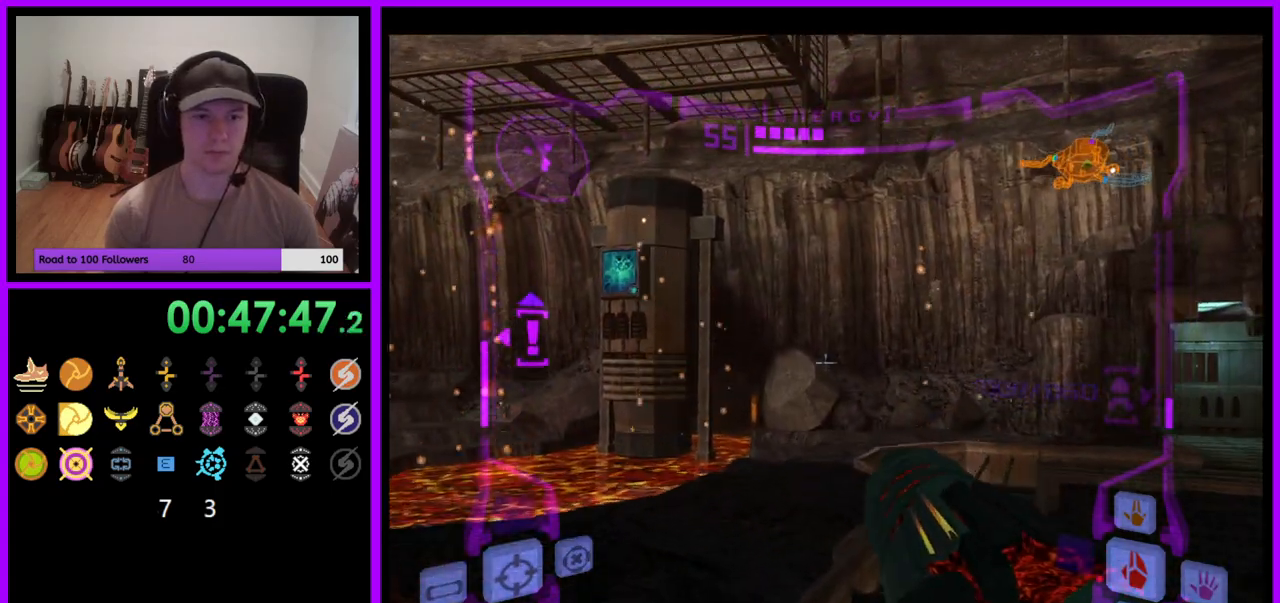
{"buttons": ["L1"], "left_stick": "up-left", "right_stick": "center", "events": [[17, "left_stick", "up-left"], [333, "B", "down"], [500, "B", "up"]]}
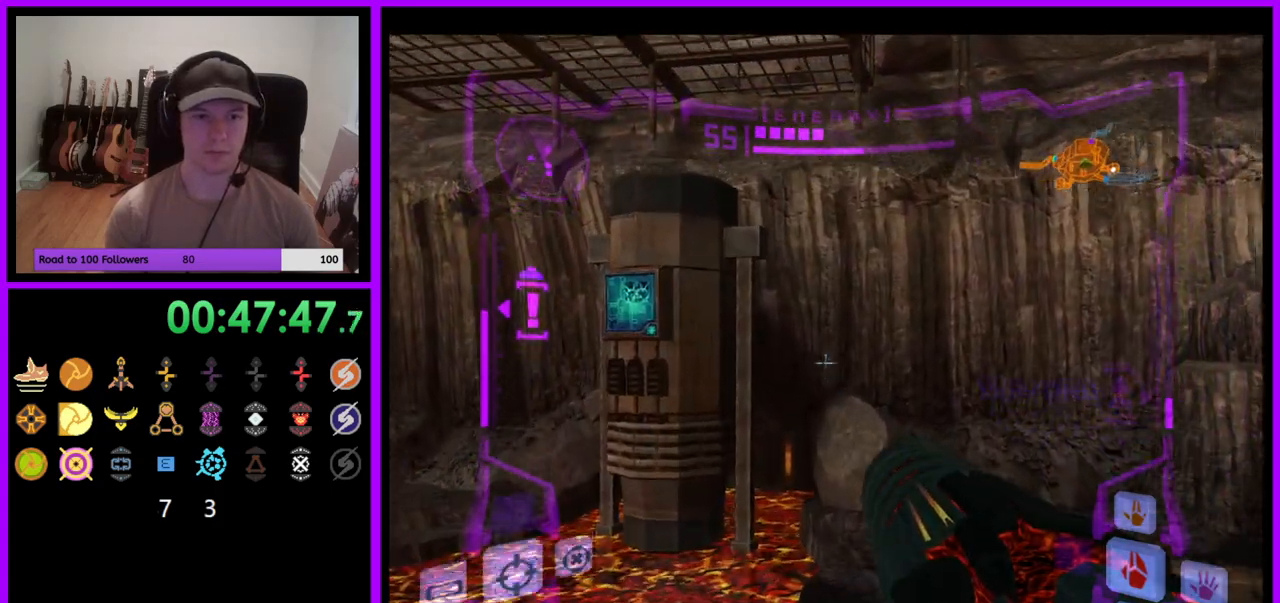
{"buttons": ["L1"], "left_stick": "up-left", "right_stick": "center", "events": []}
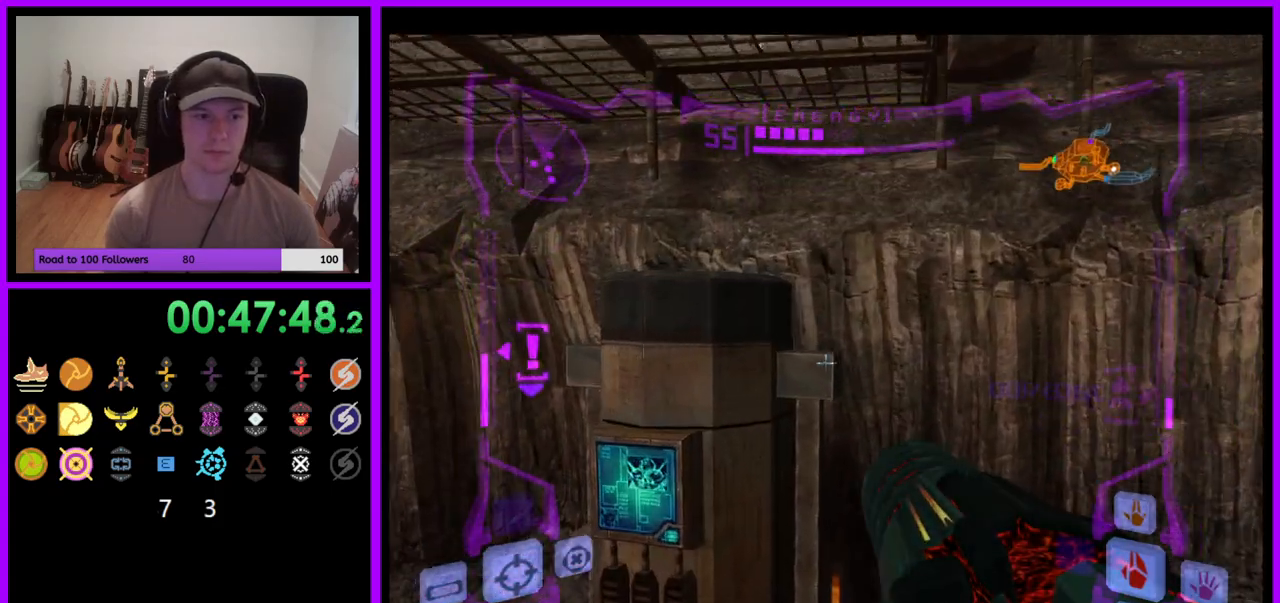
{"buttons": ["L1"], "left_stick": "up", "right_stick": "center", "events": [[50, "B", "down"], [83, "left_stick", "up"], [183, "B", "up"]]}
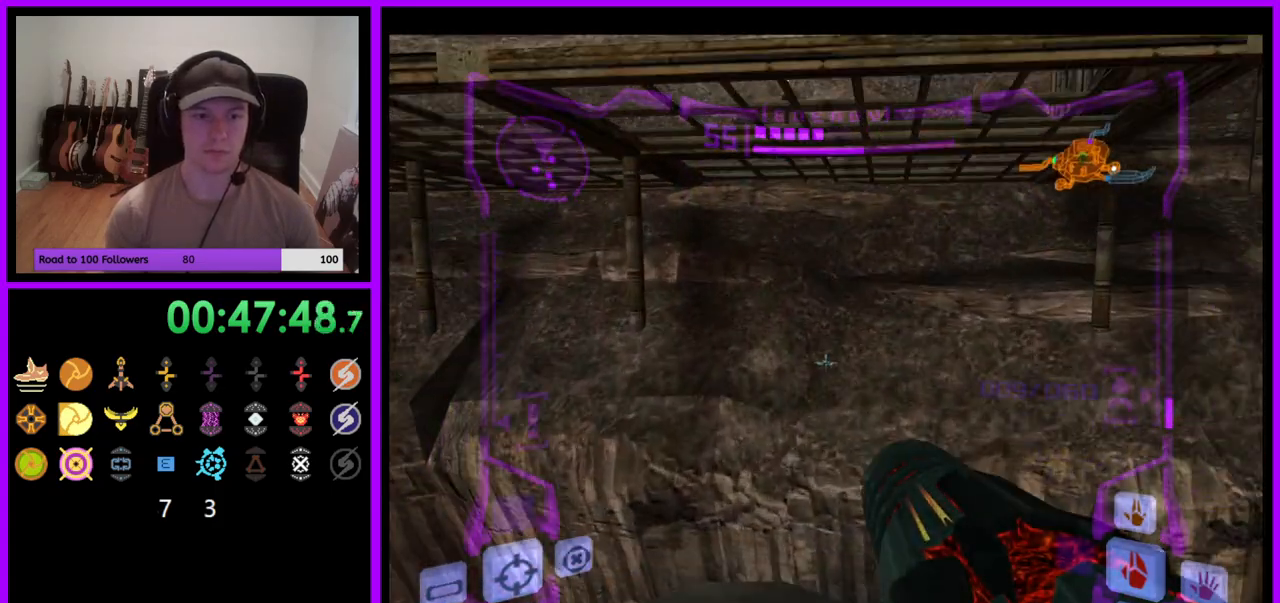
{"buttons": ["L1"], "left_stick": "center", "right_stick": "center", "events": [[417, "left_stick", "center"]]}
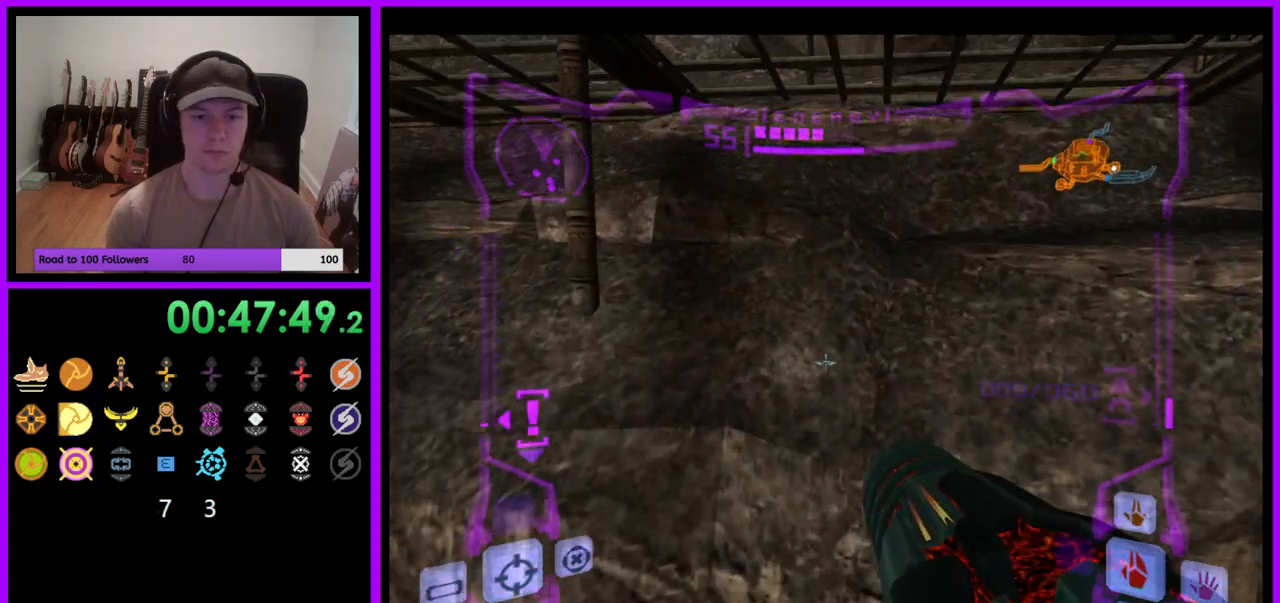
{"buttons": ["B", "L1"], "left_stick": "up-right", "right_stick": "center", "events": [[17, "B", "down"], [100, "left_stick", "down"], [117, "B", "up"], [383, "left_stick", "up"], [433, "B", "down"], [500, "left_stick", "up-right"]]}